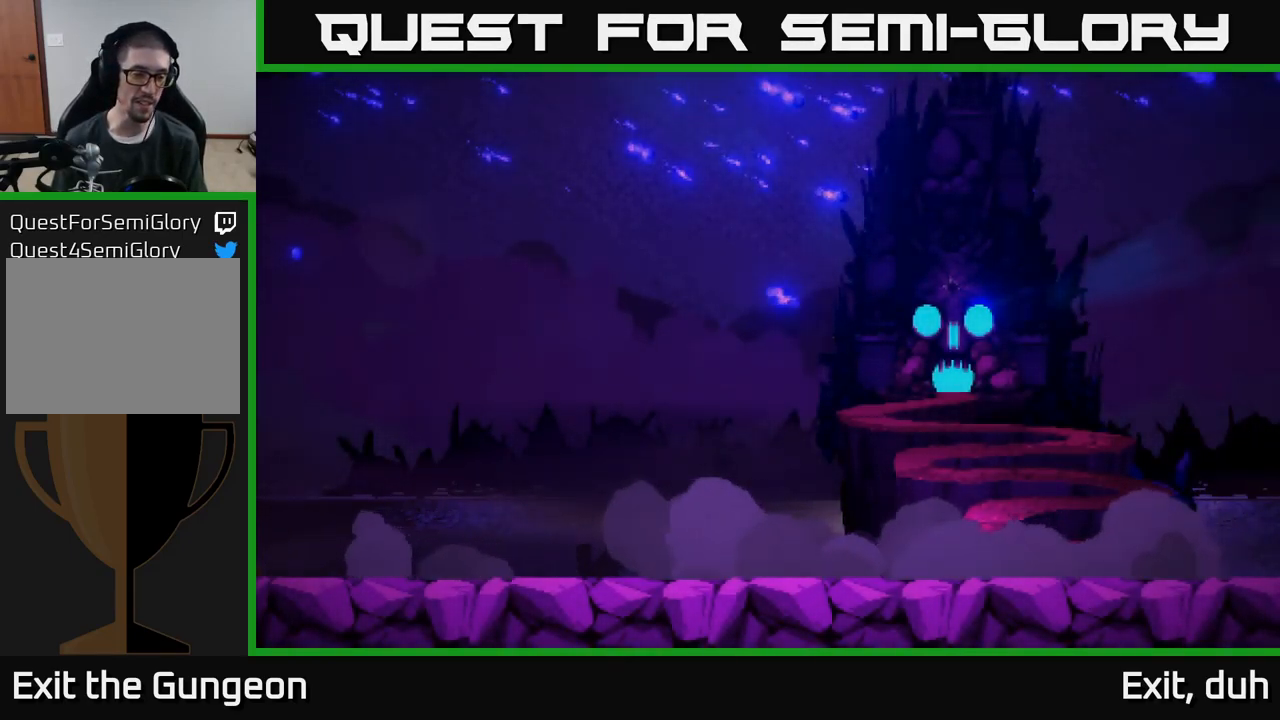
Gameplay with a controller (Xbox layout); each line is a JSON object with the inputs held at the frame after it. "events" lists button and stick changes between this image and that frame as [ms after this image, input, new state], when the widget could be followed in between.
{"buttons": [], "left_stick": "left", "right_stick": "left", "events": [[200, "left_stick", "left"], [333, "right_stick", "left"]]}
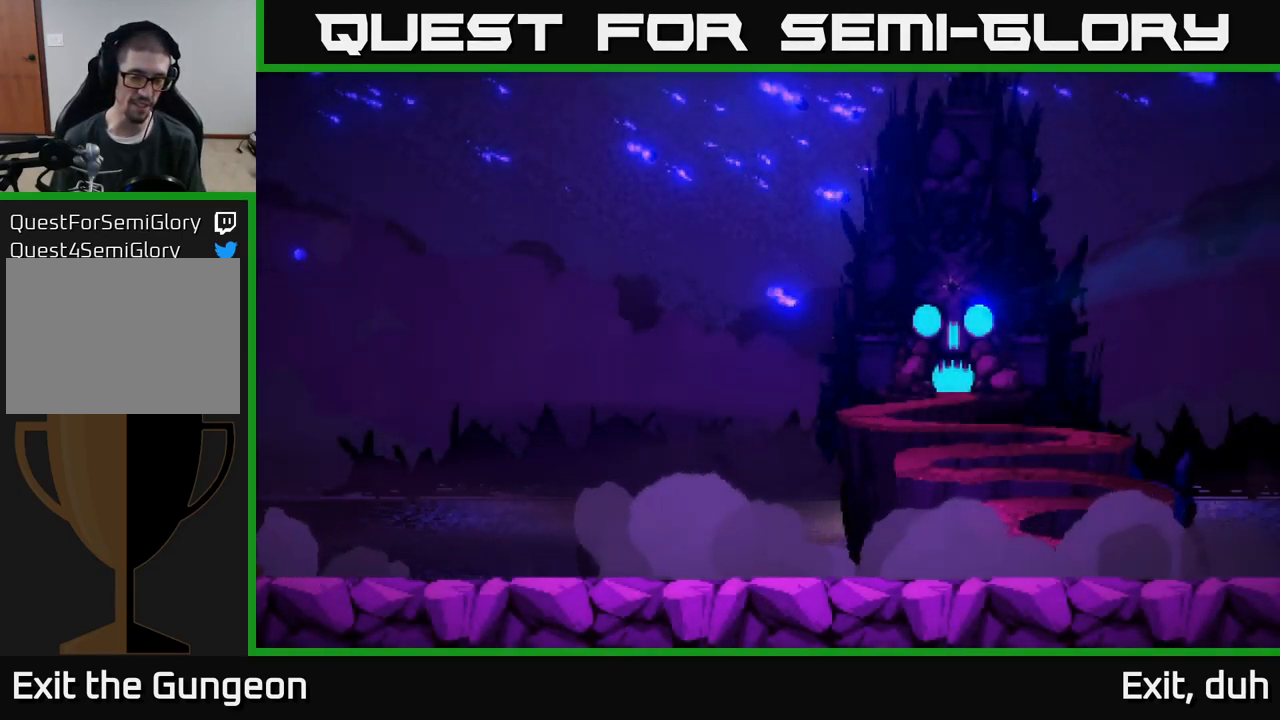
{"buttons": [], "left_stick": "left", "right_stick": "left", "events": [[183, "left_stick", "center"], [467, "left_stick", "left"]]}
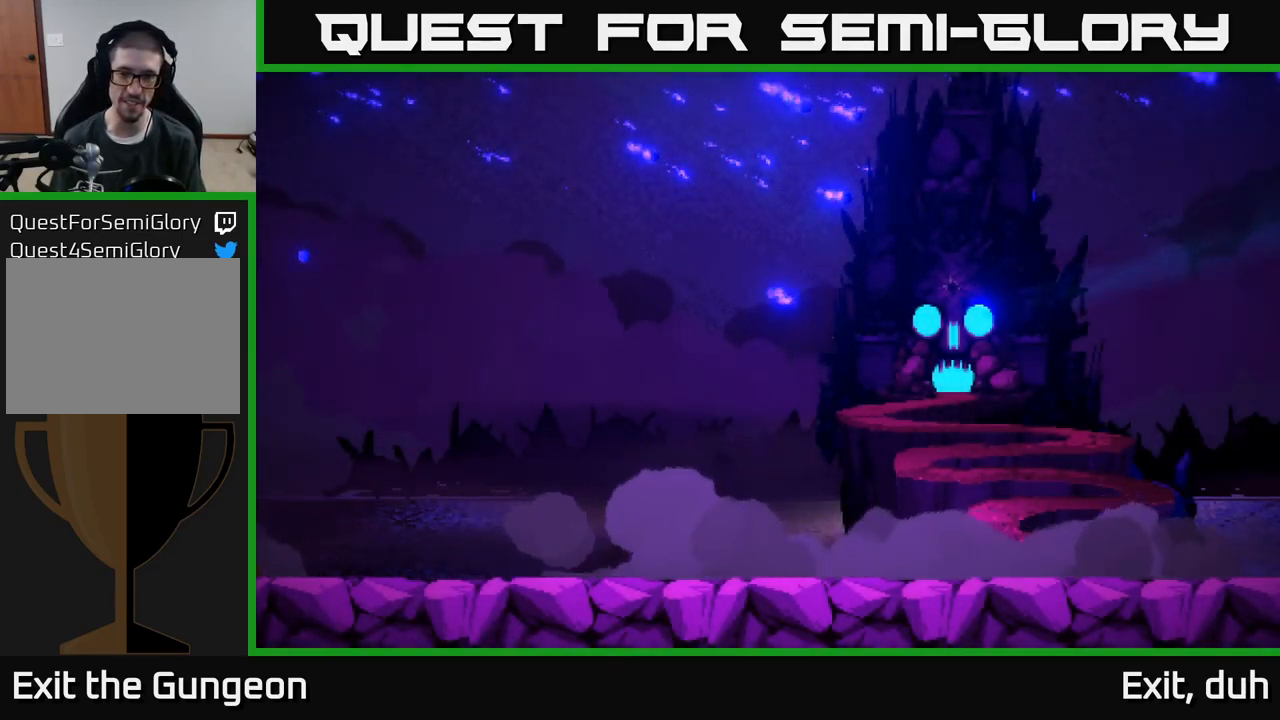
{"buttons": [], "left_stick": "left", "right_stick": "up-left", "events": [[100, "right_stick", "up-left"]]}
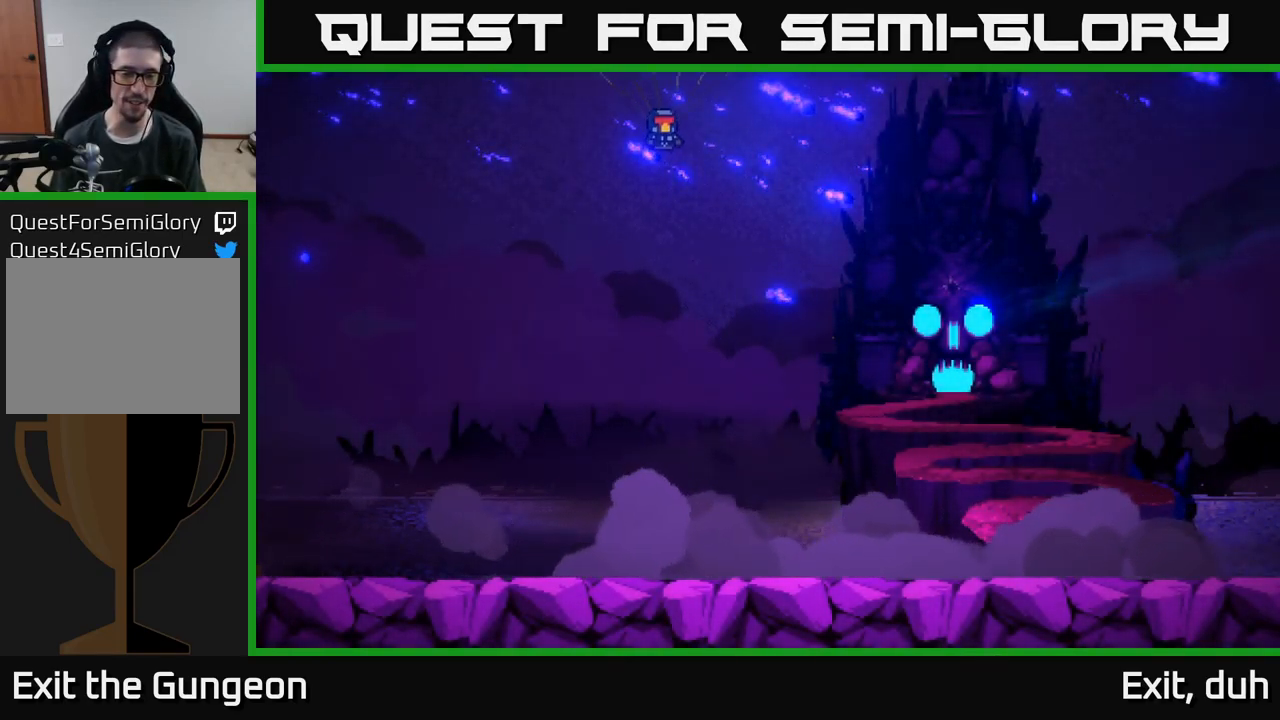
{"buttons": [], "left_stick": "left", "right_stick": "center", "events": [[67, "left_stick", "center"], [334, "left_stick", "left"], [384, "right_stick", "center"]]}
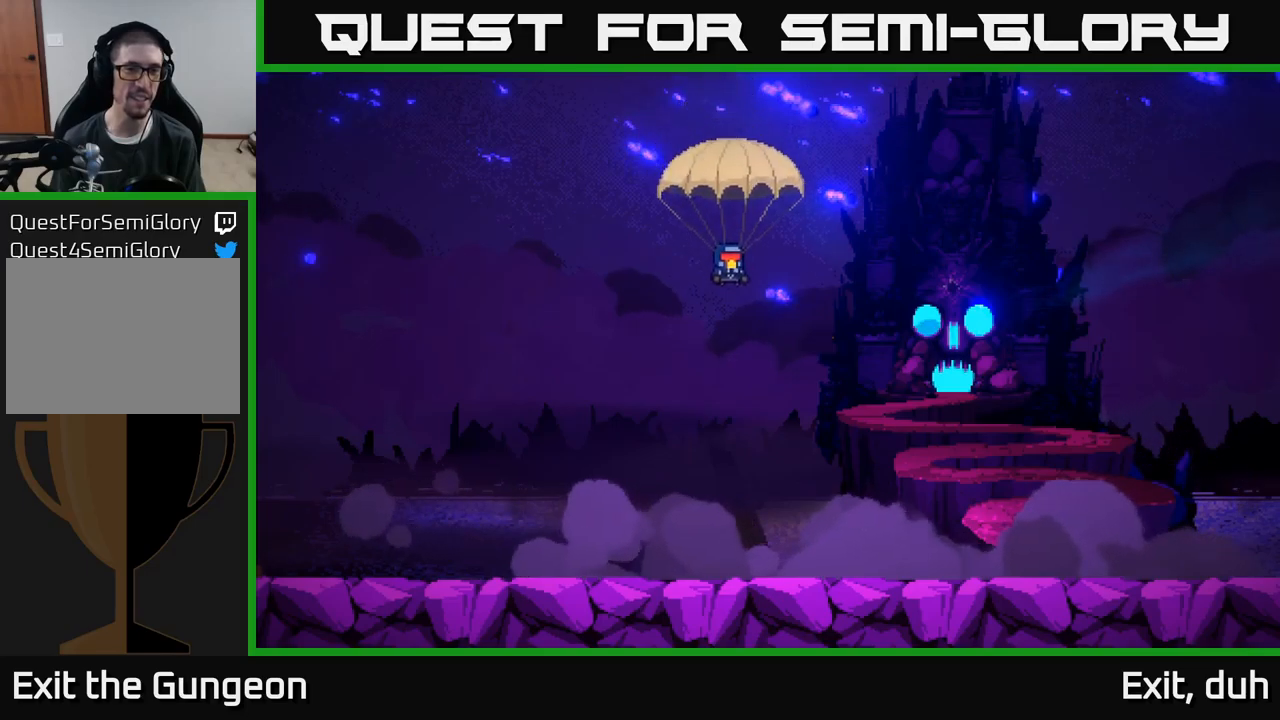
{"buttons": [], "left_stick": "center", "right_stick": "center", "events": [[234, "left_stick", "center"]]}
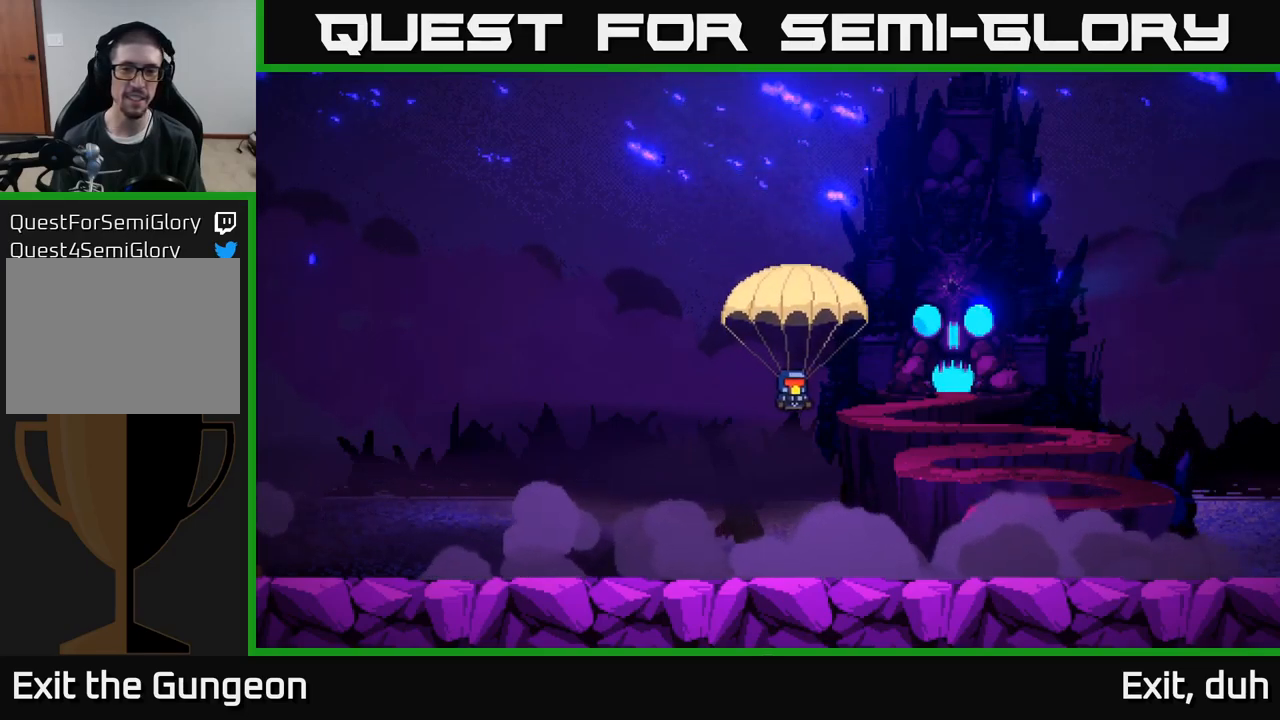
{"buttons": [], "left_stick": "right", "right_stick": "center", "events": [[184, "left_stick", "right"]]}
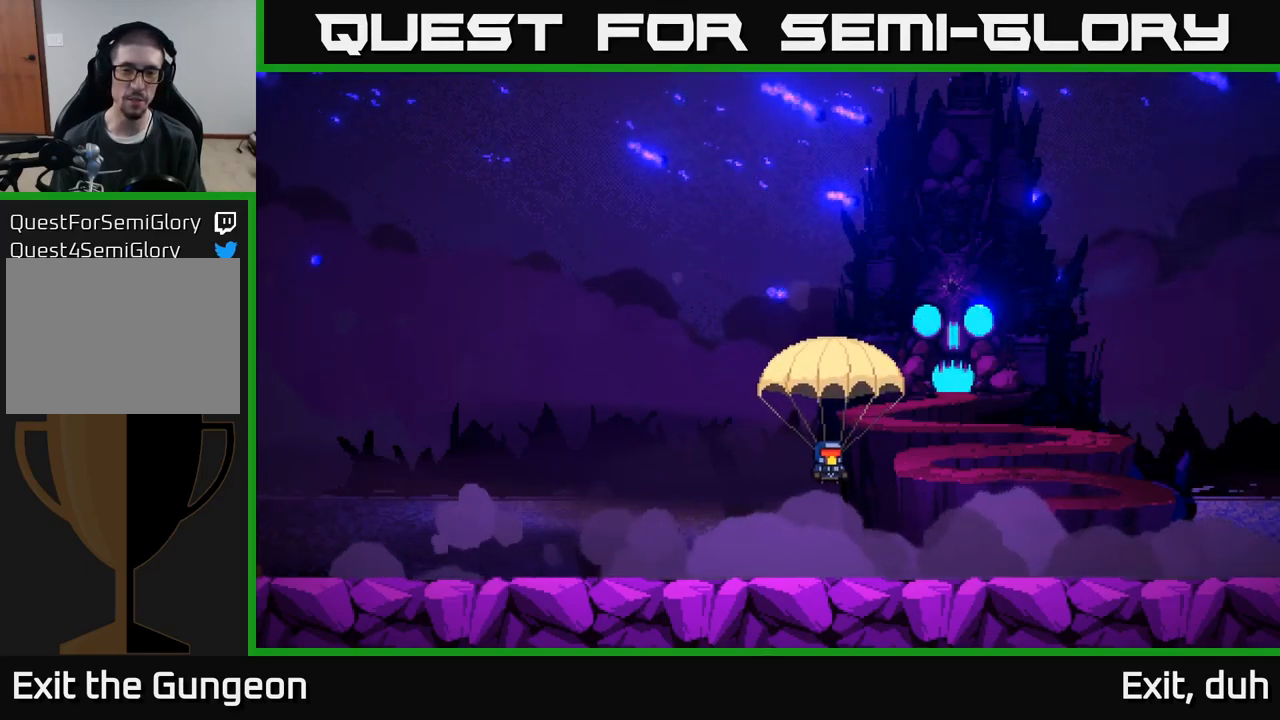
{"buttons": [], "left_stick": "right", "right_stick": "right", "events": [[67, "right_stick", "right"]]}
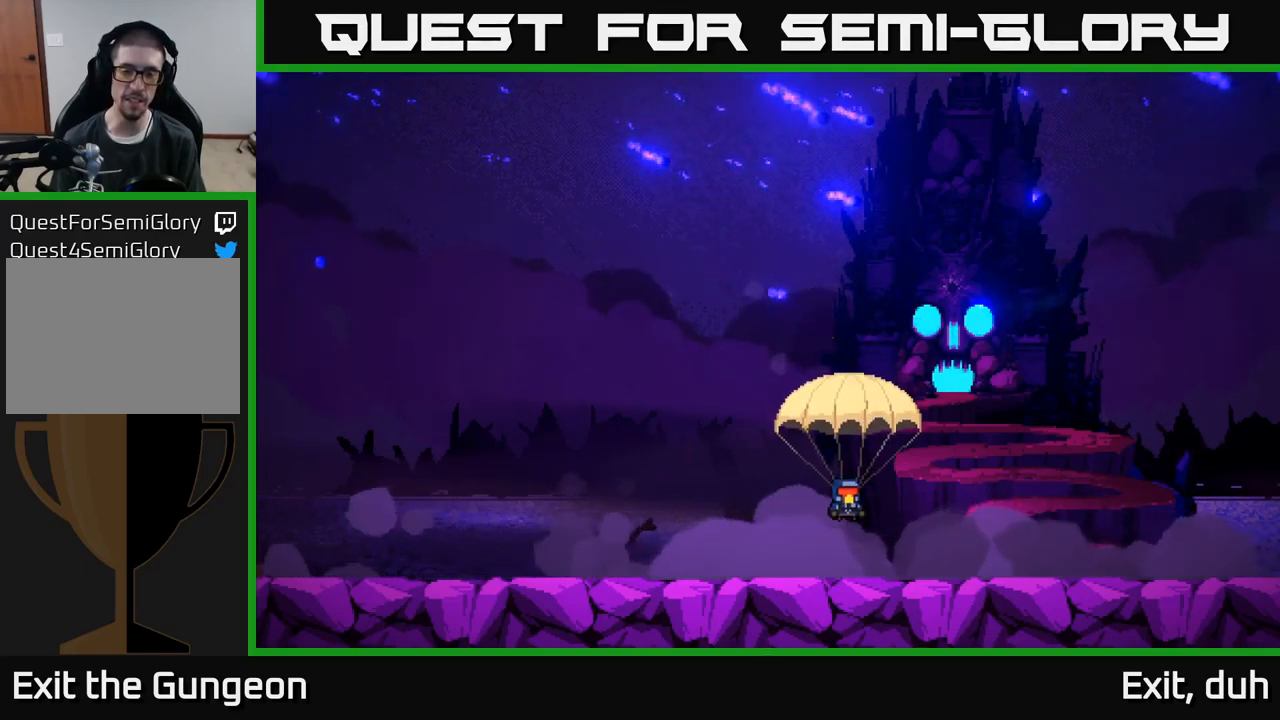
{"buttons": [], "left_stick": "right", "right_stick": "up-right", "events": [[317, "right_stick", "up-right"]]}
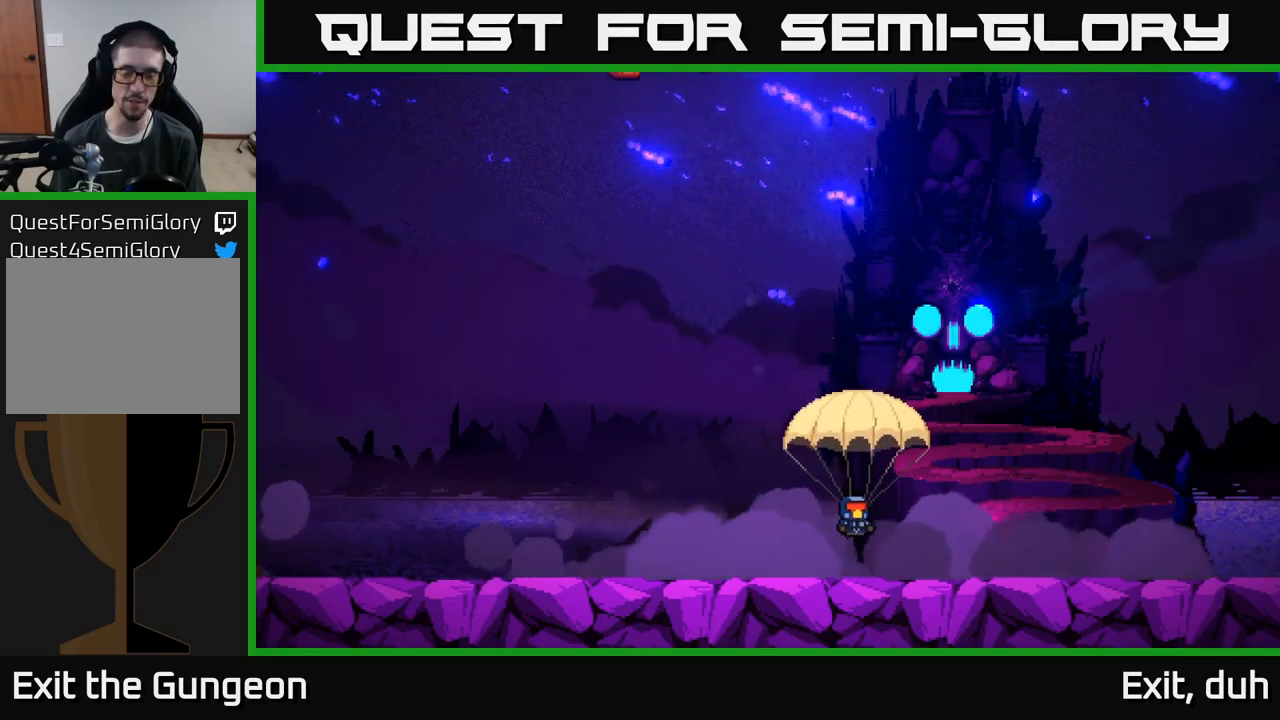
{"buttons": [], "left_stick": "right", "right_stick": "right", "events": [[150, "right_stick", "center"], [334, "right_stick", "right"]]}
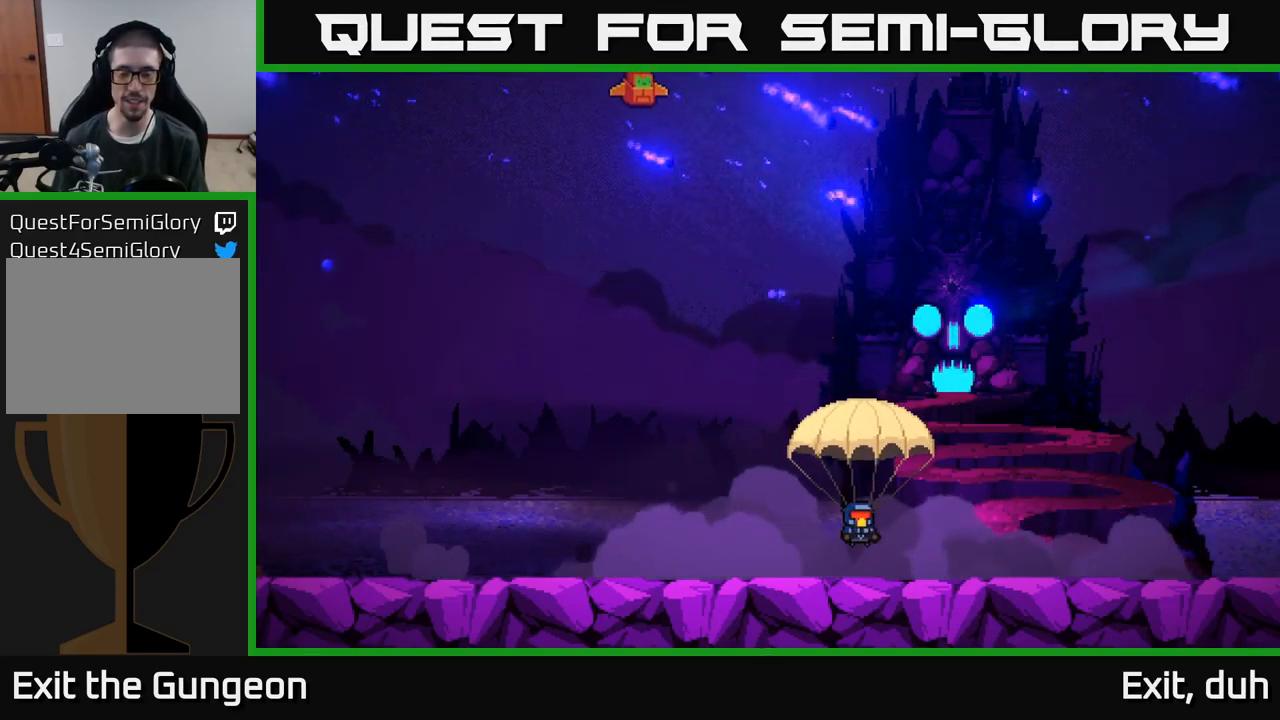
{"buttons": [], "left_stick": "right", "right_stick": "right", "events": []}
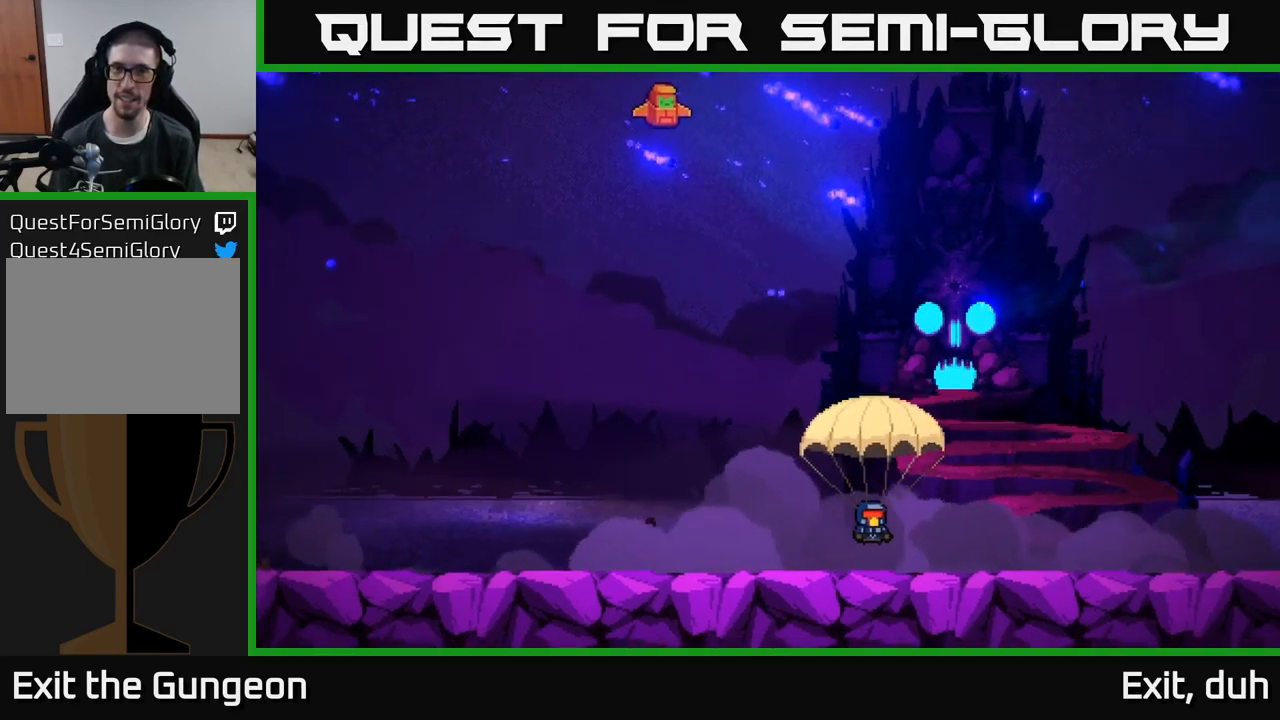
{"buttons": ["R2"], "left_stick": "right", "right_stick": "up", "events": [[67, "right_stick", "up"], [200, "R2", "down"], [367, "R2", "up"], [434, "R2", "down"]]}
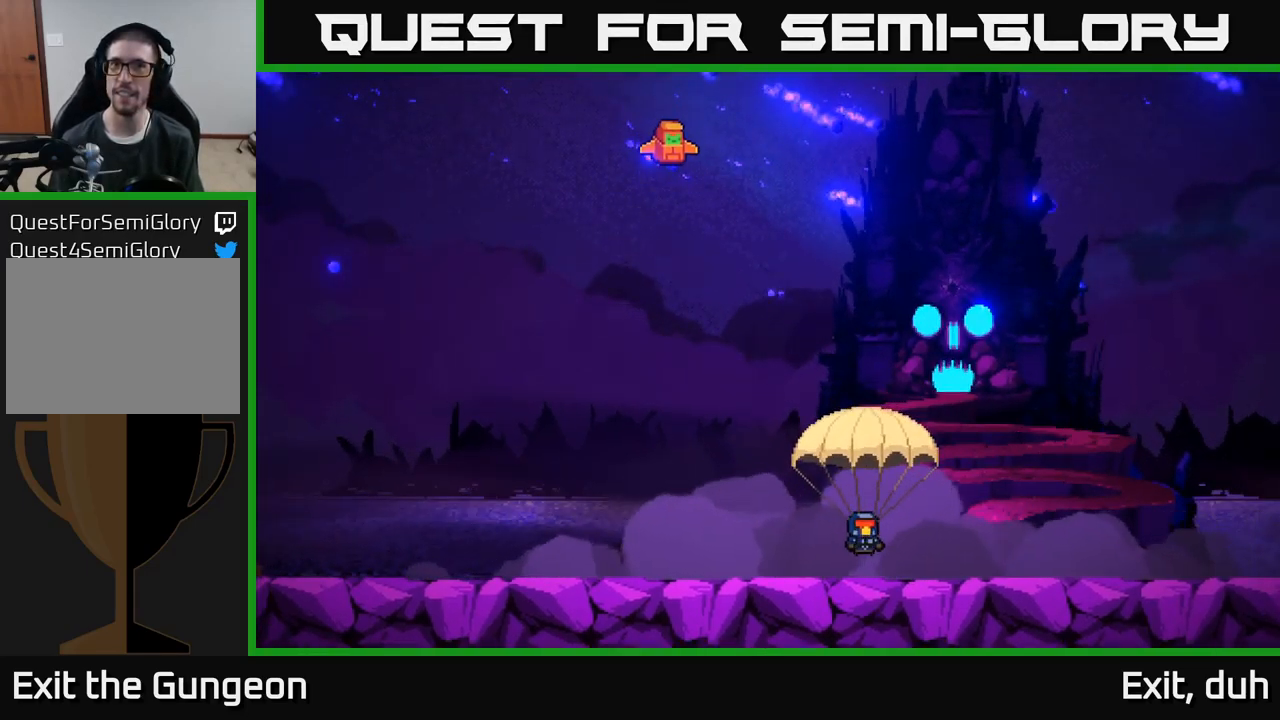
{"buttons": [], "left_stick": "right", "right_stick": "up", "events": [[34, "R2", "up"], [117, "R2", "down"], [200, "R2", "up"], [300, "R2", "down"], [384, "R2", "up"]]}
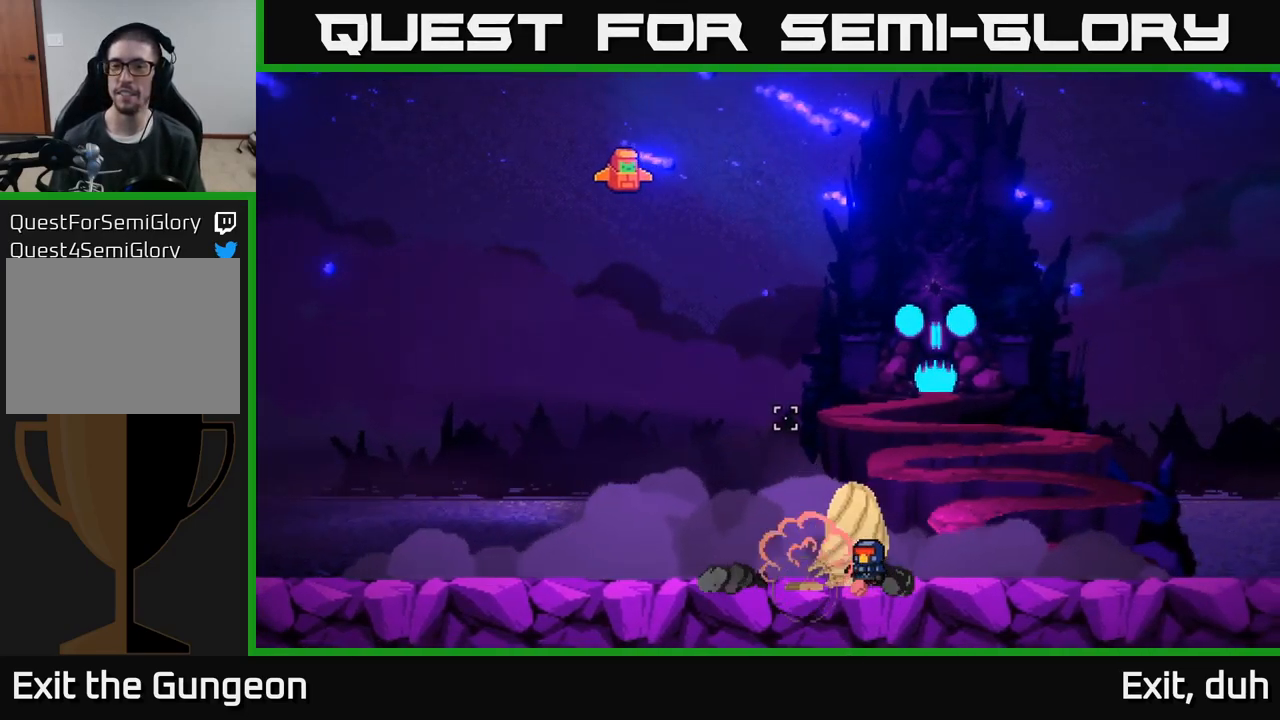
{"buttons": [], "left_stick": "right", "right_stick": "up-right", "events": [[417, "right_stick", "up-right"]]}
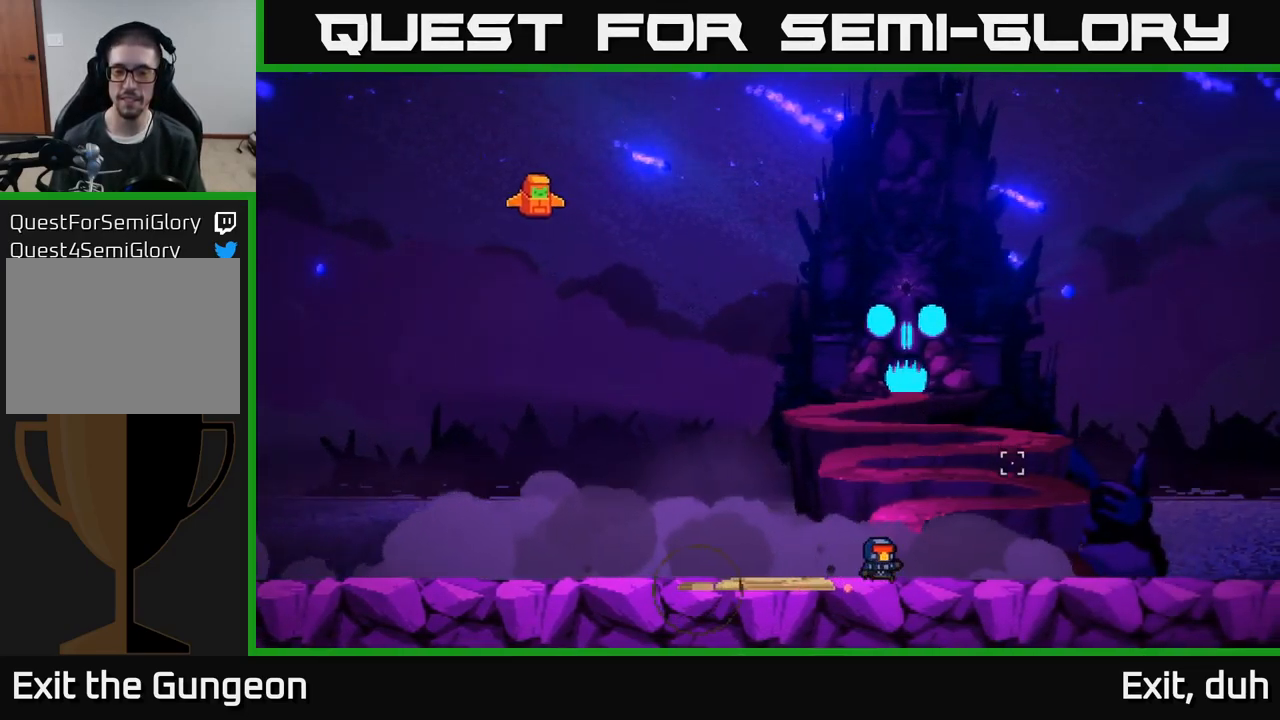
{"buttons": [], "left_stick": "right", "right_stick": "up-right", "events": [[317, "A", "down"], [451, "A", "up"]]}
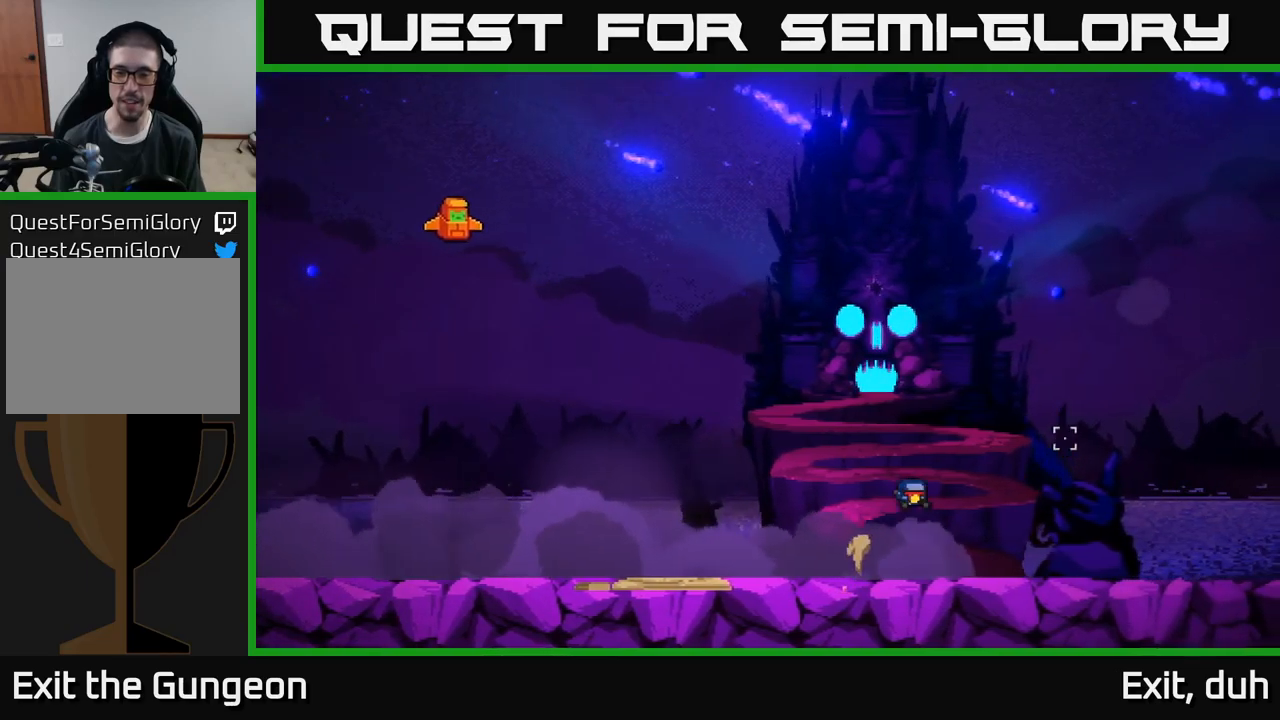
{"buttons": [], "left_stick": "right", "right_stick": "up-right", "events": [[267, "A", "down"], [400, "A", "up"]]}
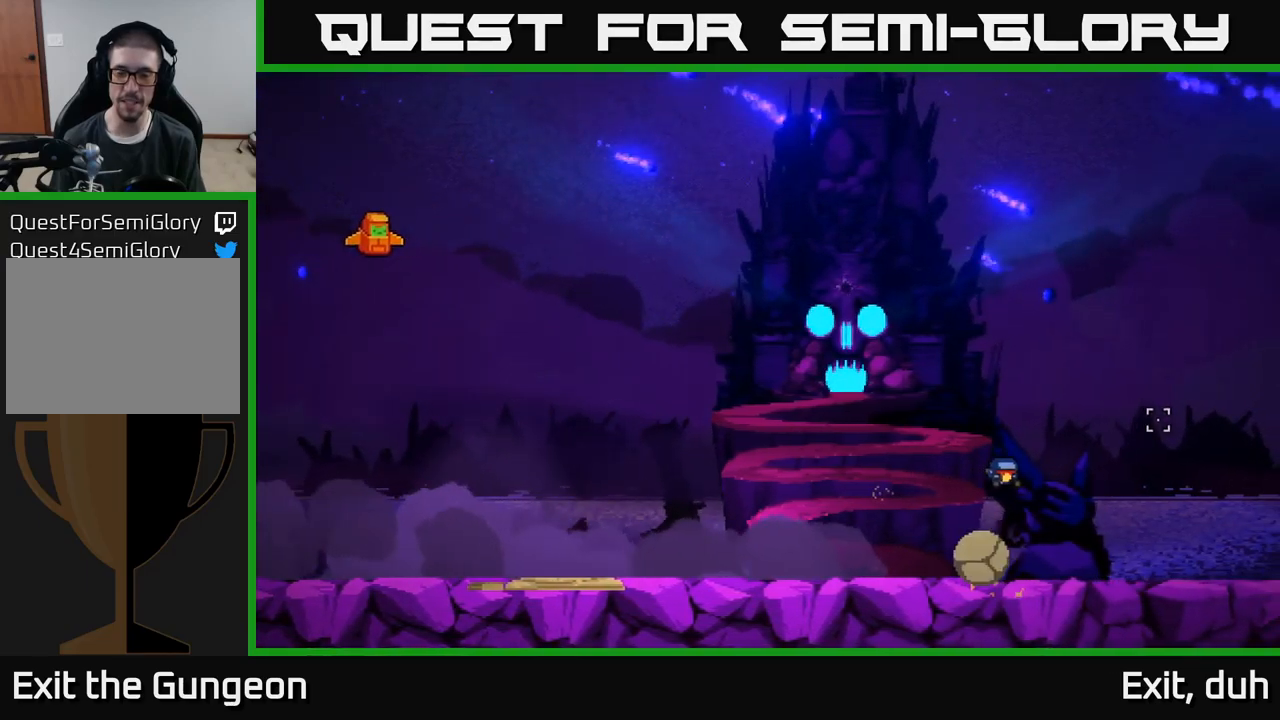
{"buttons": ["A"], "left_stick": "right", "right_stick": "up-right", "events": [[417, "A", "down"]]}
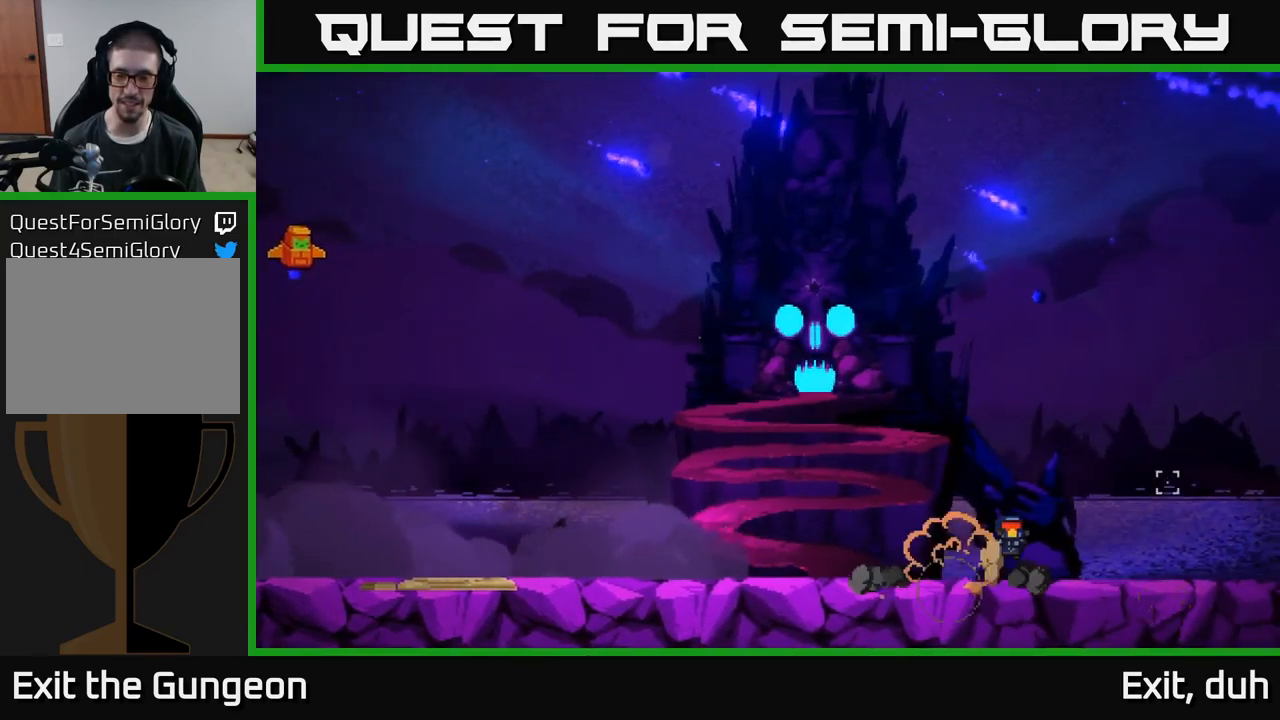
{"buttons": [], "left_stick": "right", "right_stick": "up-right", "events": [[83, "A", "up"], [233, "A", "down"], [383, "A", "up"]]}
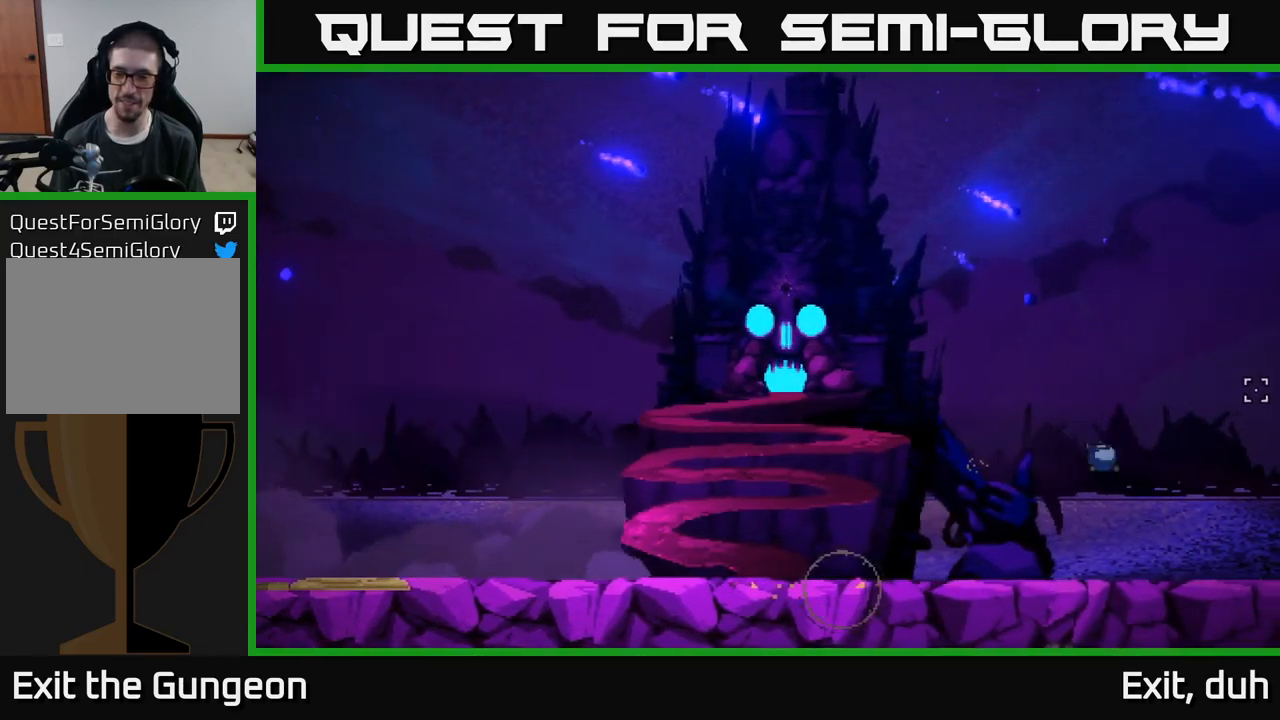
{"buttons": [], "left_stick": "right", "right_stick": "up-right", "events": [[317, "A", "down"], [483, "A", "up"]]}
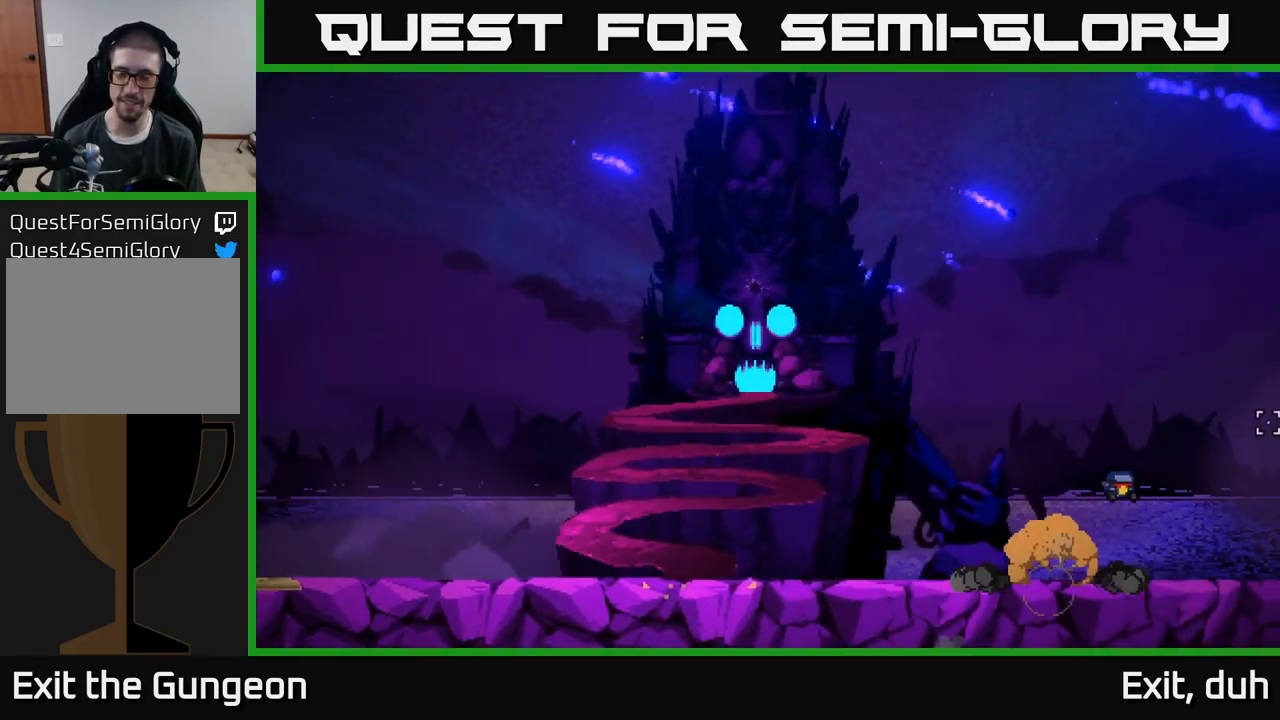
{"buttons": [], "left_stick": "right", "right_stick": "right", "events": [[117, "A", "down"], [267, "A", "up"], [500, "right_stick", "right"]]}
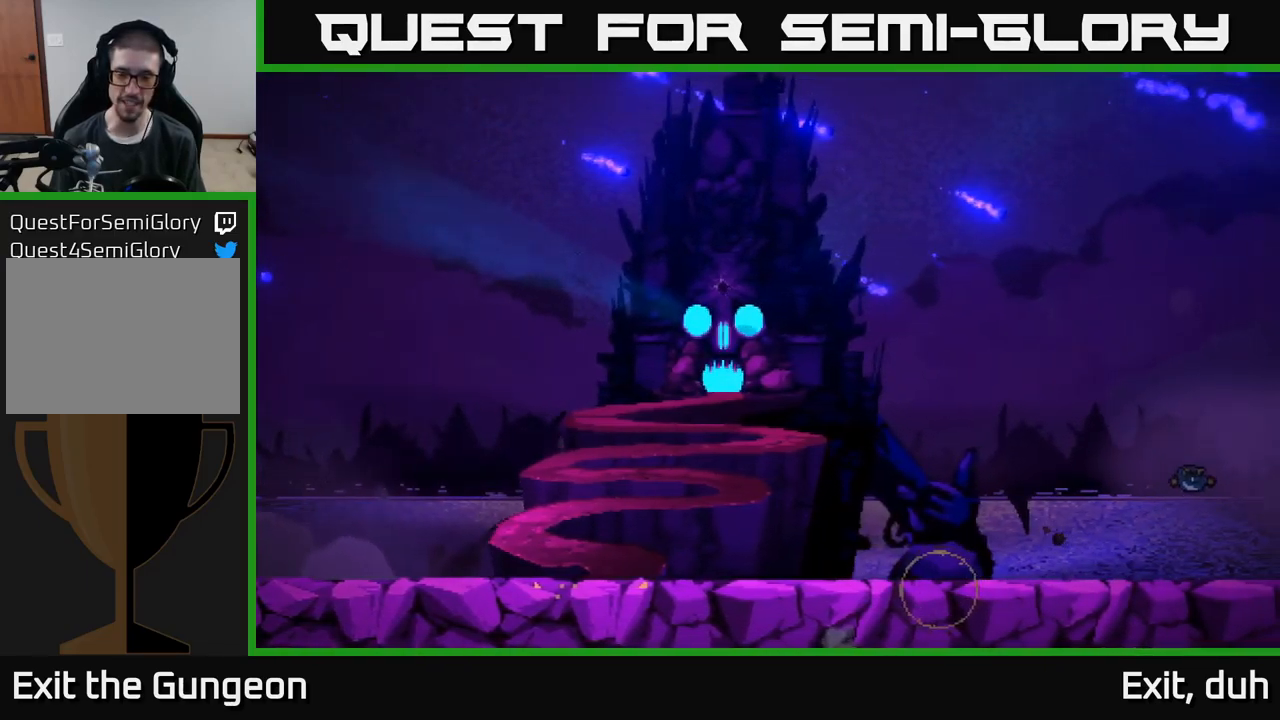
{"buttons": [], "left_stick": "right", "right_stick": "right", "events": []}
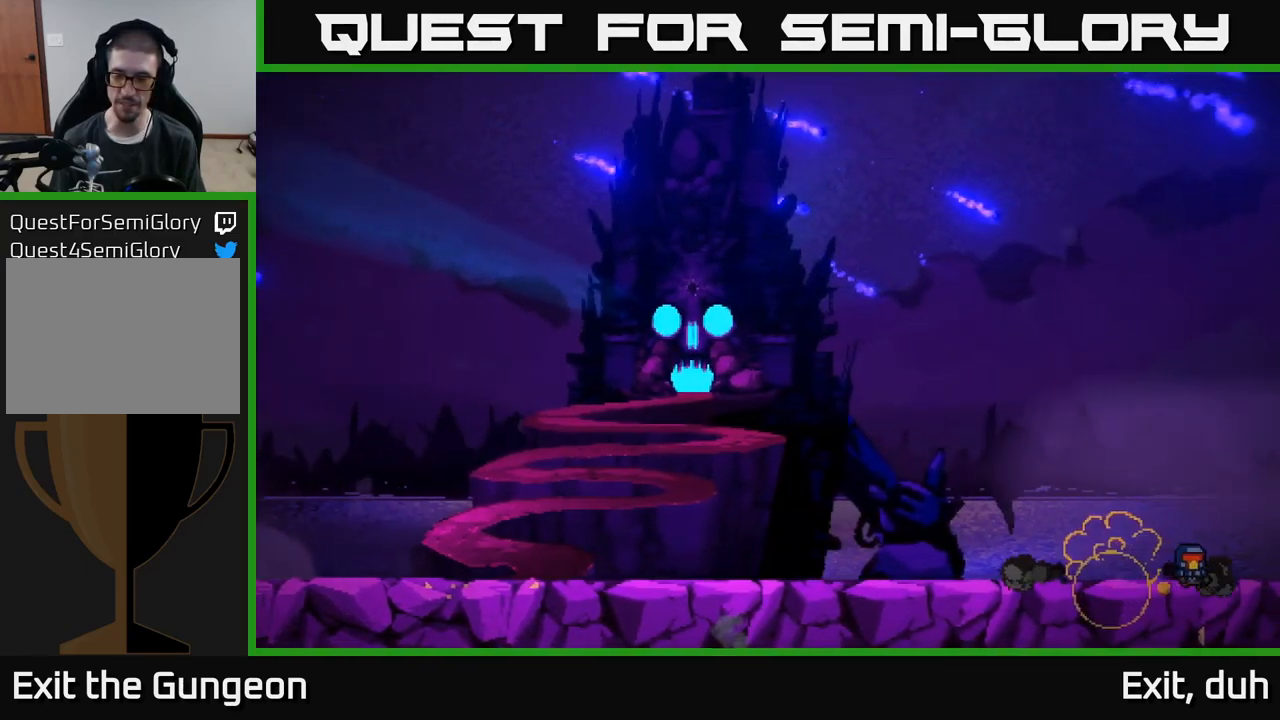
{"buttons": [], "left_stick": "right", "right_stick": "center", "events": [[183, "right_stick", "center"]]}
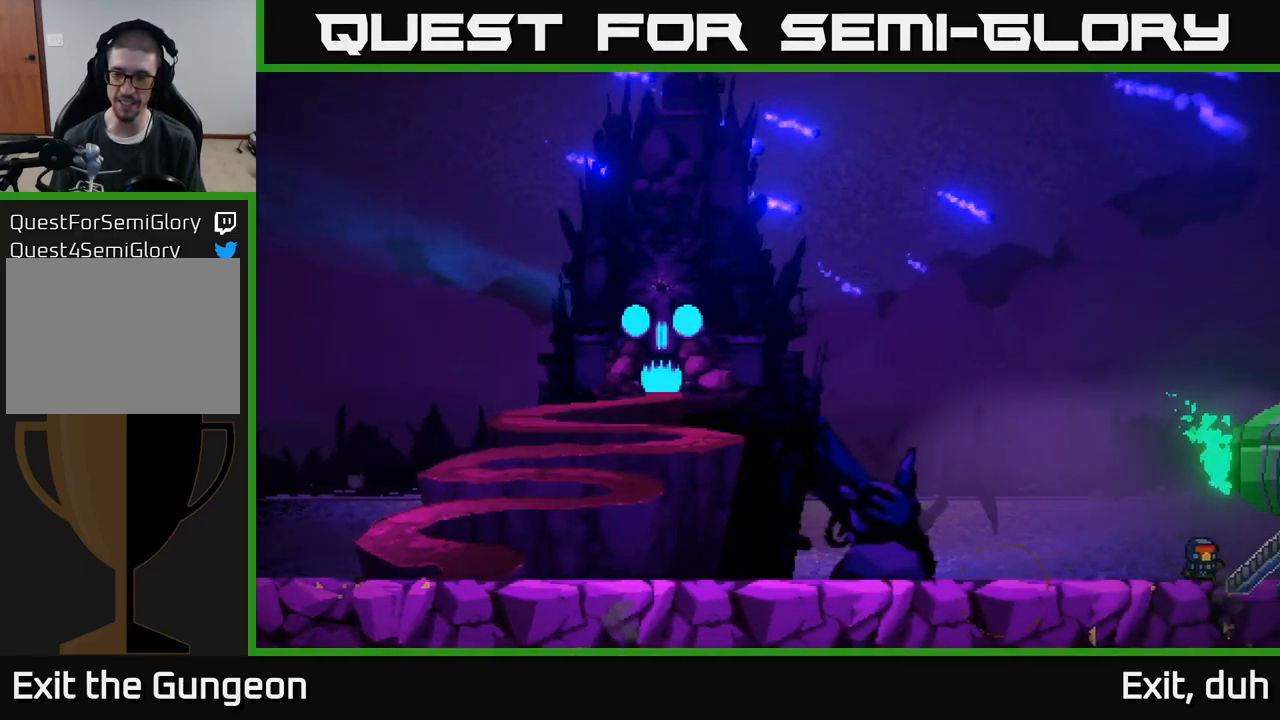
{"buttons": [], "left_stick": "center", "right_stick": "center", "events": [[67, "X", "down"], [133, "X", "up"], [300, "X", "down"], [383, "X", "up"], [483, "left_stick", "center"]]}
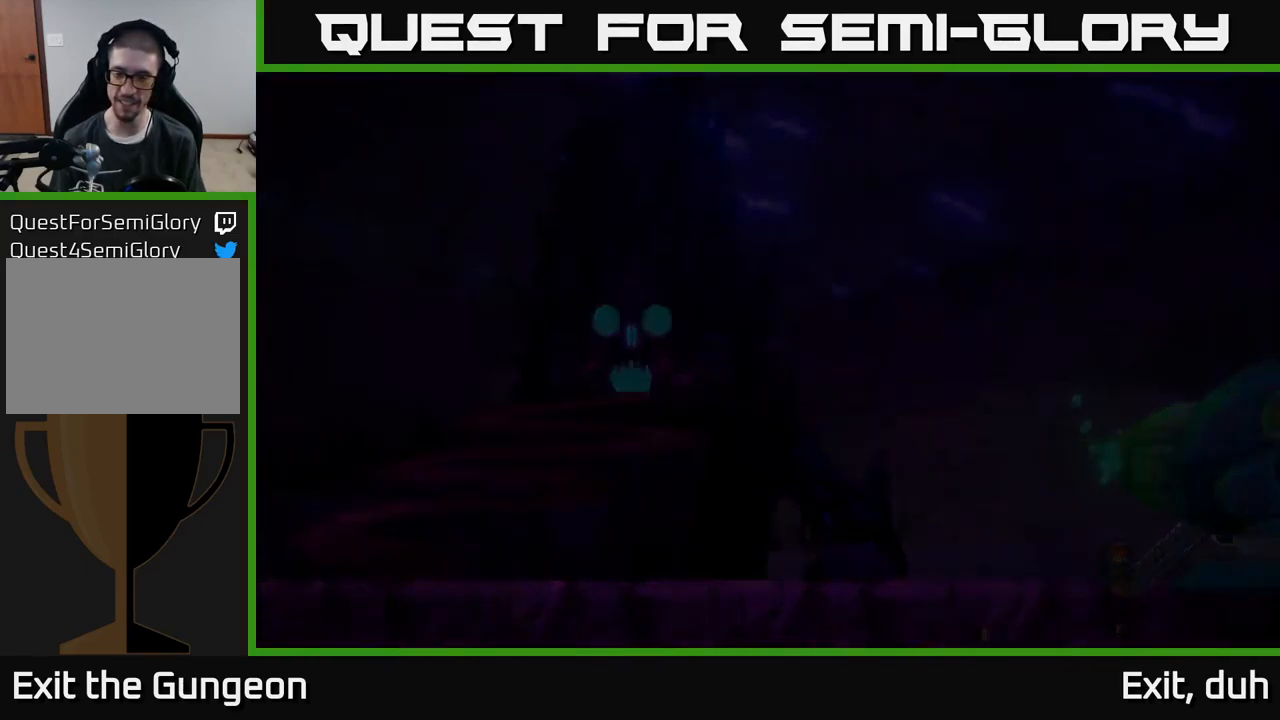
{"buttons": [], "left_stick": "right", "right_stick": "center", "events": [[500, "left_stick", "right"]]}
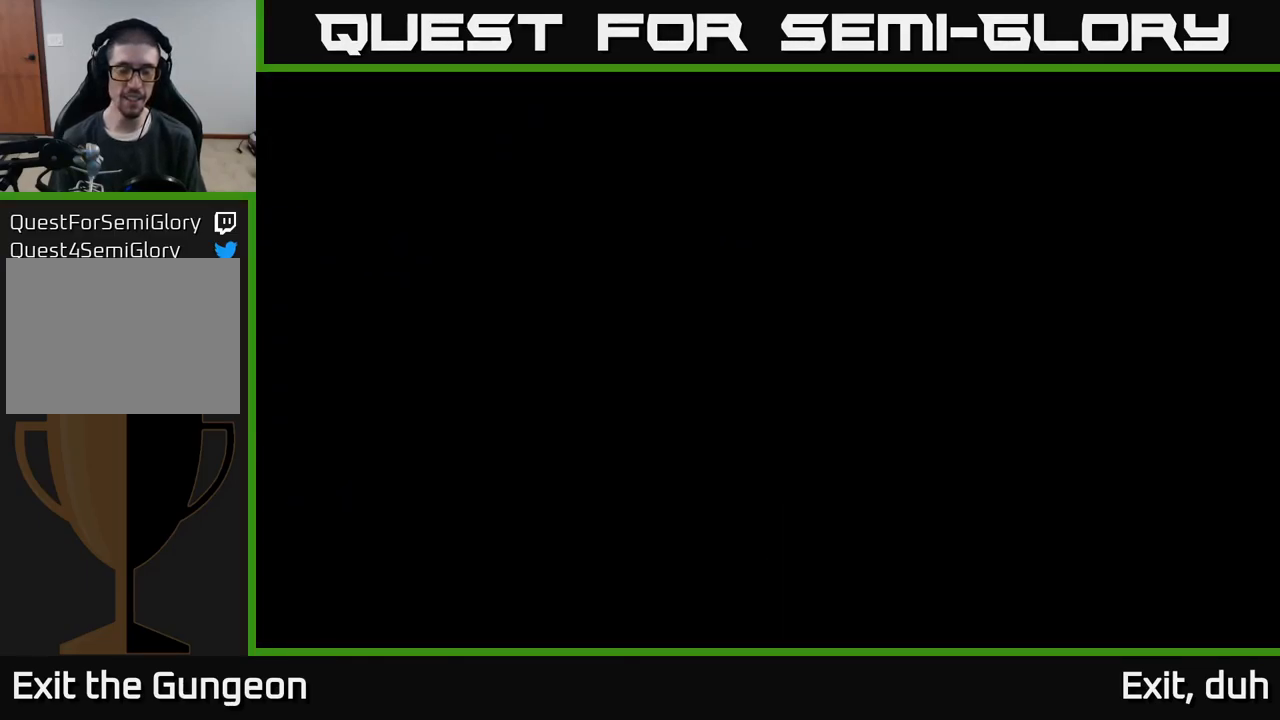
{"buttons": [], "left_stick": "right", "right_stick": "right", "events": [[183, "right_stick", "right"]]}
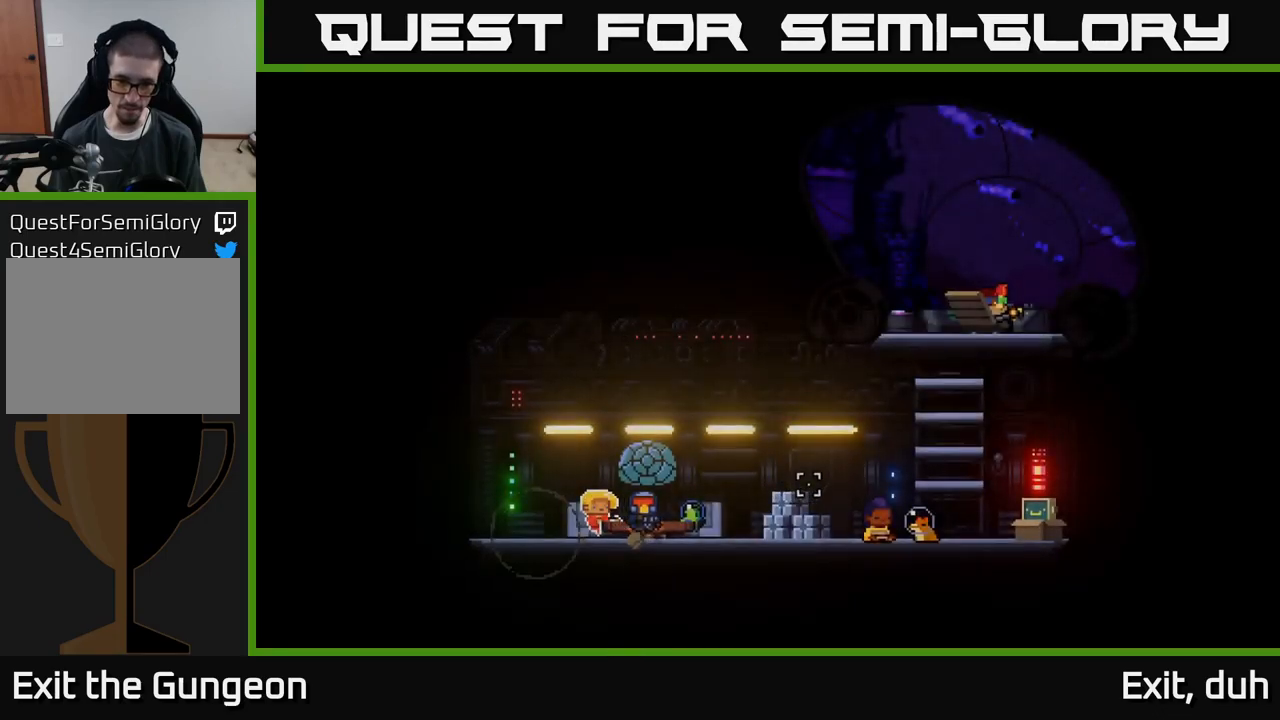
{"buttons": [], "left_stick": "right", "right_stick": "center", "events": [[483, "right_stick", "center"]]}
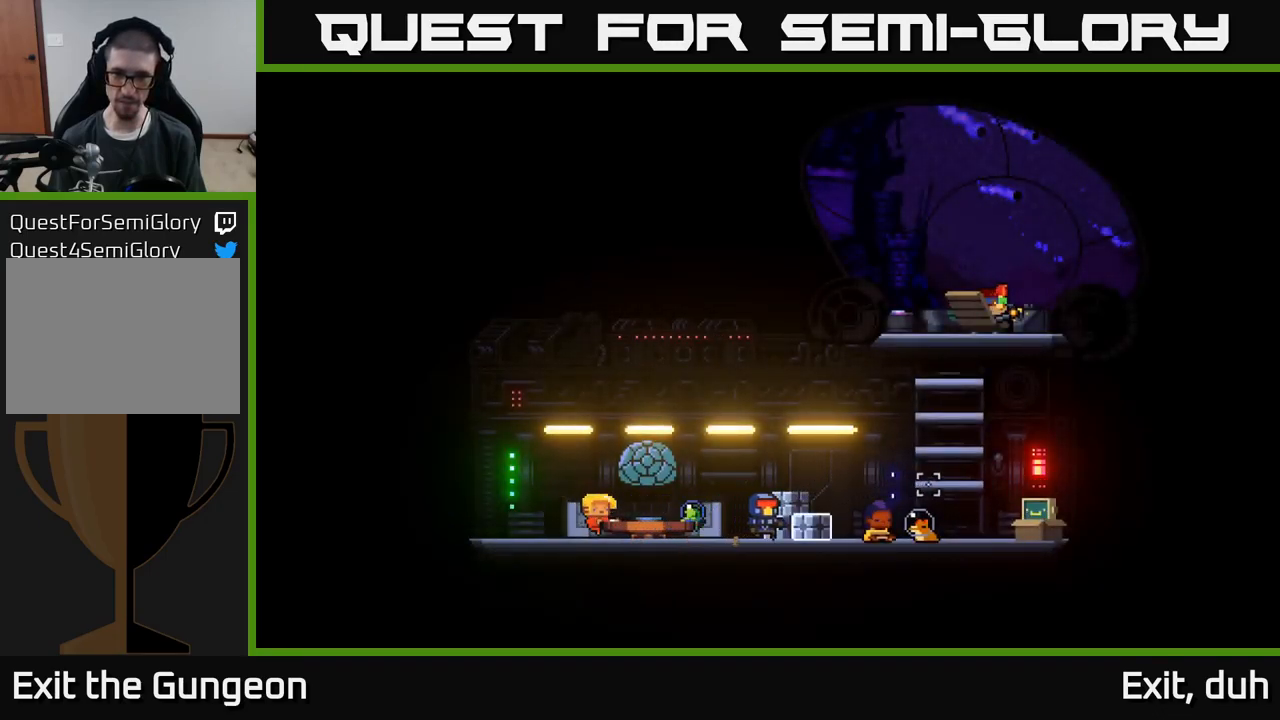
{"buttons": [], "left_stick": "left", "right_stick": "center", "events": [[450, "left_stick", "left"]]}
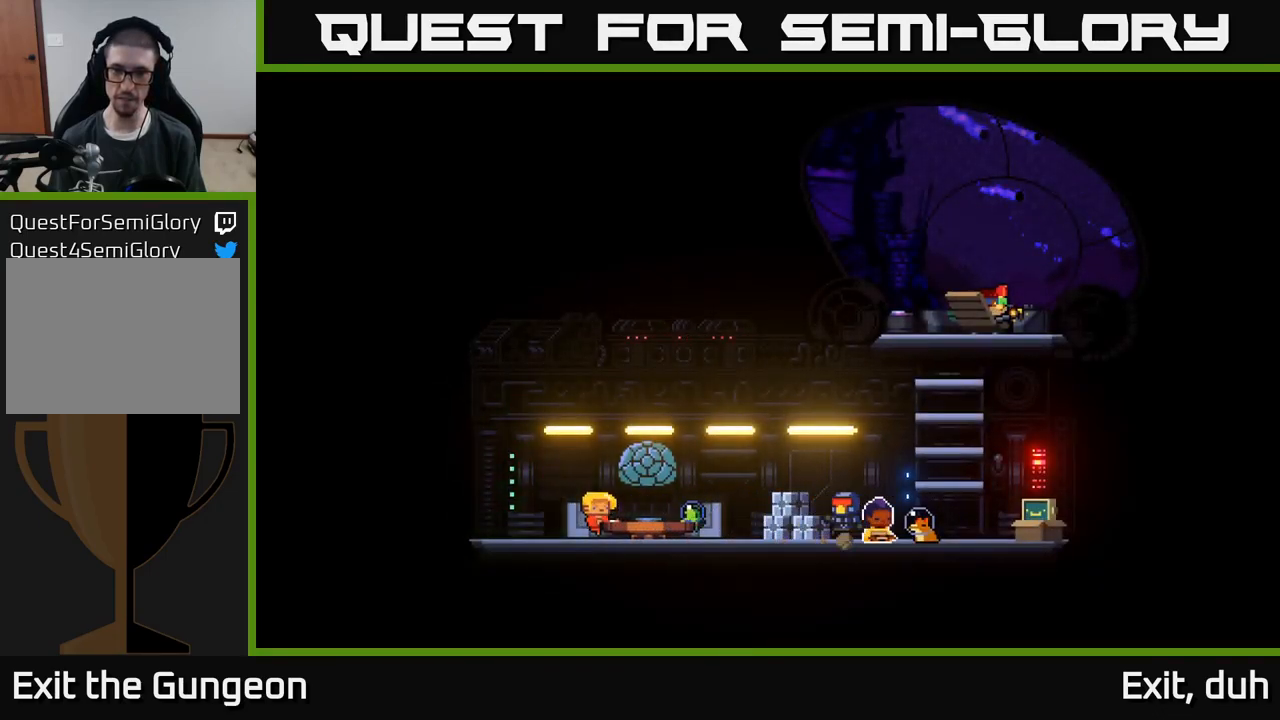
{"buttons": [], "left_stick": "center", "right_stick": "center", "events": [[217, "X", "down"], [217, "left_stick", "center"], [350, "X", "up"]]}
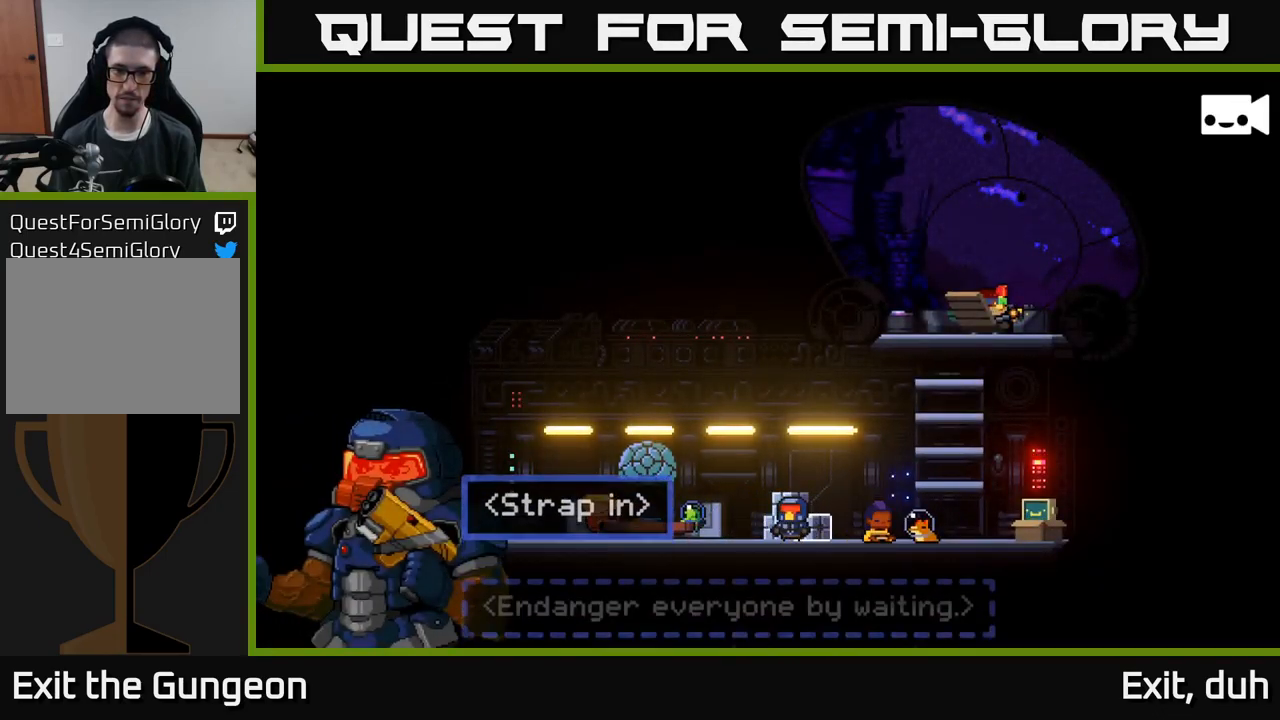
{"buttons": [], "left_stick": "center", "right_stick": "center", "events": []}
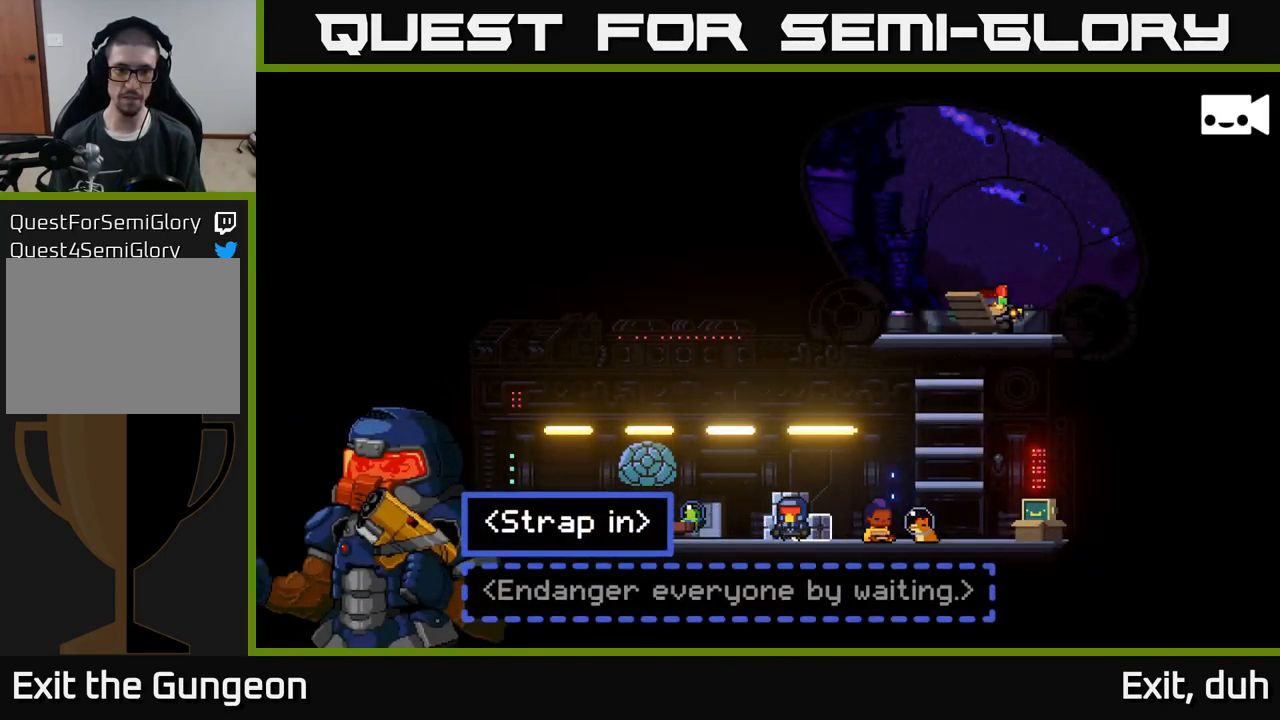
{"buttons": [], "left_stick": "center", "right_stick": "center", "events": [[217, "A", "down"], [300, "A", "up"]]}